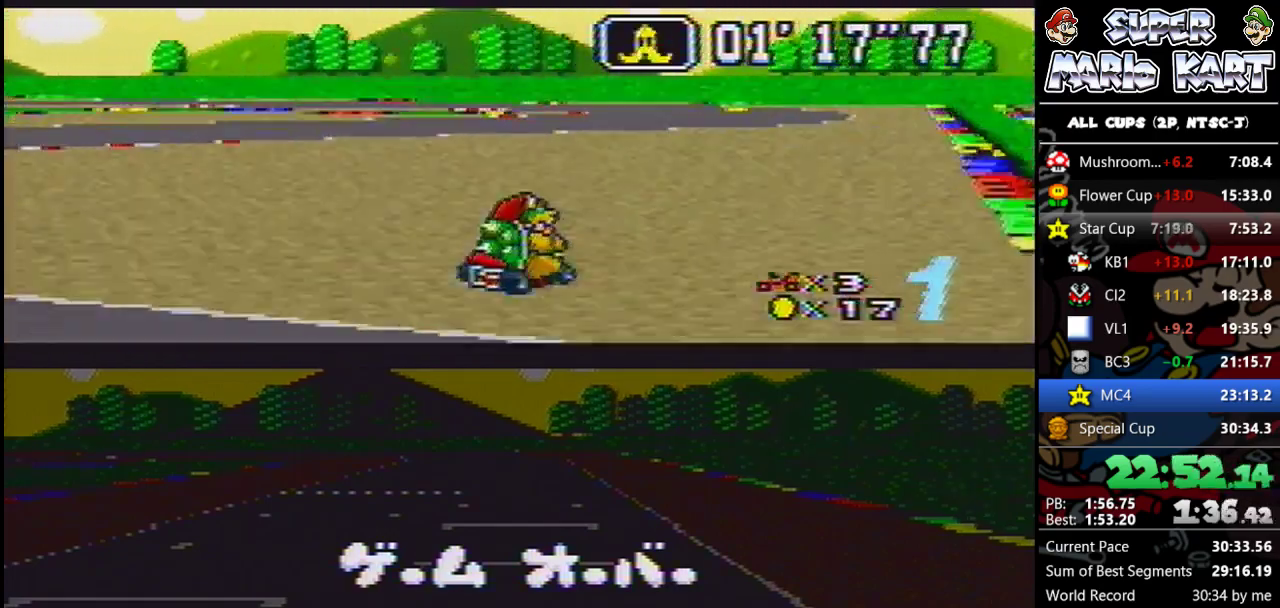
Gameplay with a controller (Nintendo layout); each line is a JSON object with the inputs held at the frame after it. "events" lists button and stick changes between this image and that frame as [ms after this image, input, new state], when the widget could be followed in between. Not read: L3 R3.
{"buttons": ["DPAD_LEFT"], "events": [[67, "DPAD_DOWN", "down"], [100, "A", "up"], [100, "B", "up"], [100, "DPAD_LEFT", "up"], [100, "DPAD_RIGHT", "down"], [133, "DPAD_DOWN", "up"], [133, "DPAD_UP", "up"], [333, "DPAD_RIGHT", "up"], [500, "DPAD_LEFT", "down"]]}
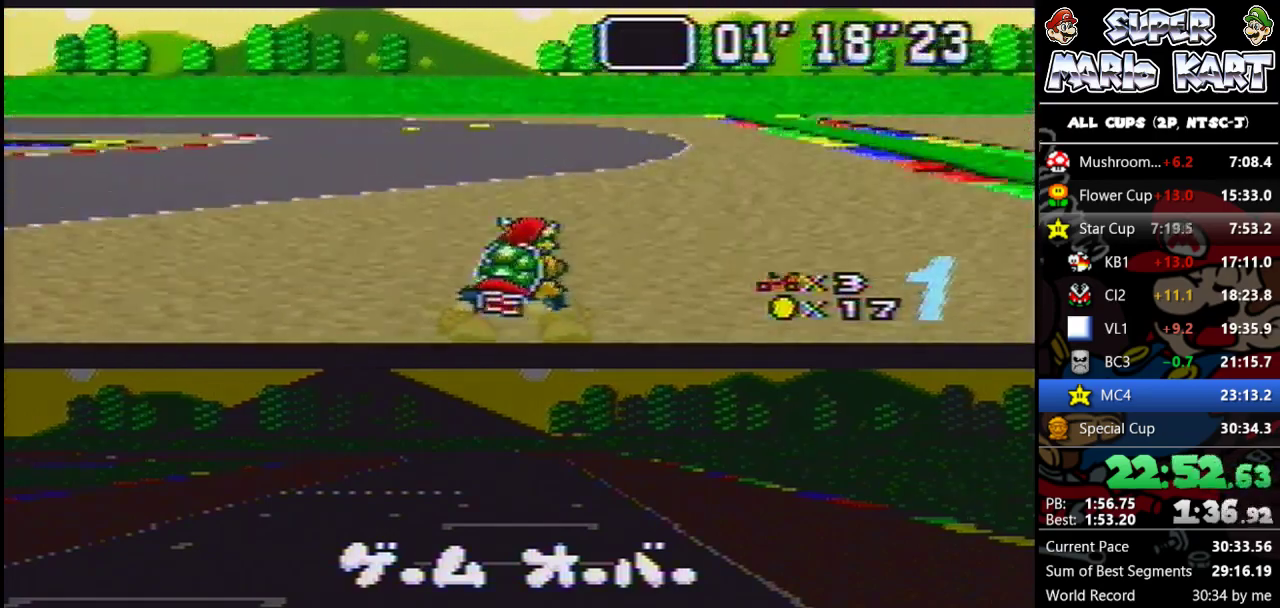
{"buttons": ["DPAD_UP", "DPAD_LEFT"], "events": [[33, "DPAD_UP", "down"], [300, "B", "down"], [467, "B", "up"]]}
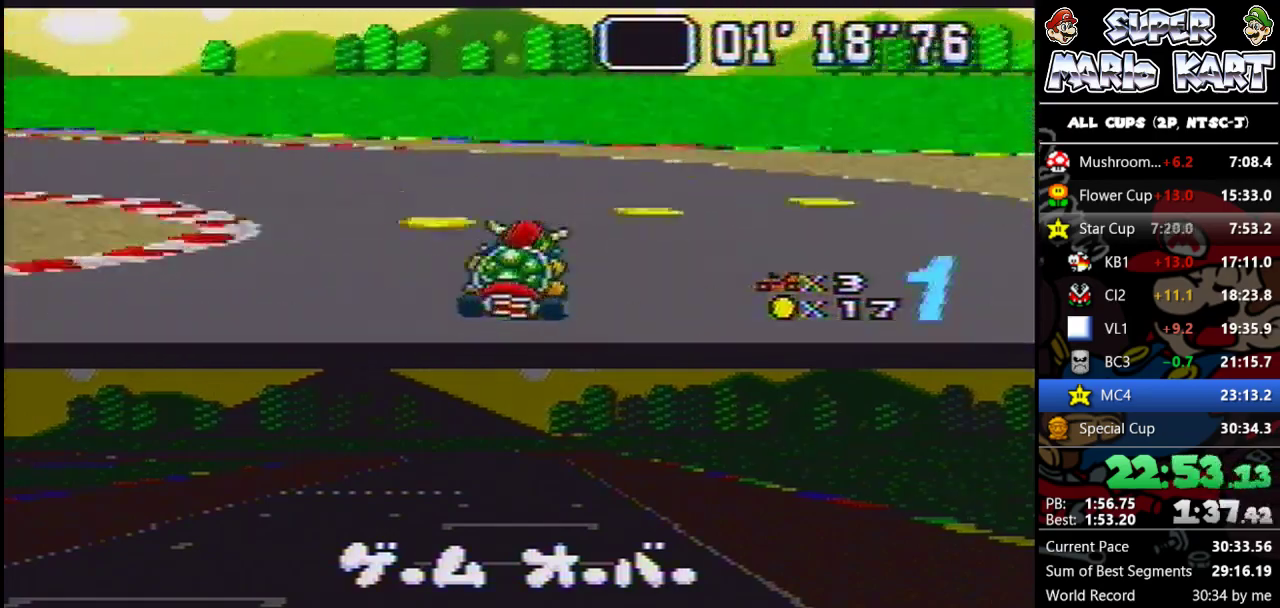
{"buttons": ["B", "DPAD_UP", "DPAD_LEFT"], "events": [[33, "B", "down"], [100, "B", "up"], [167, "B", "down"], [233, "B", "up"], [300, "B", "down"]]}
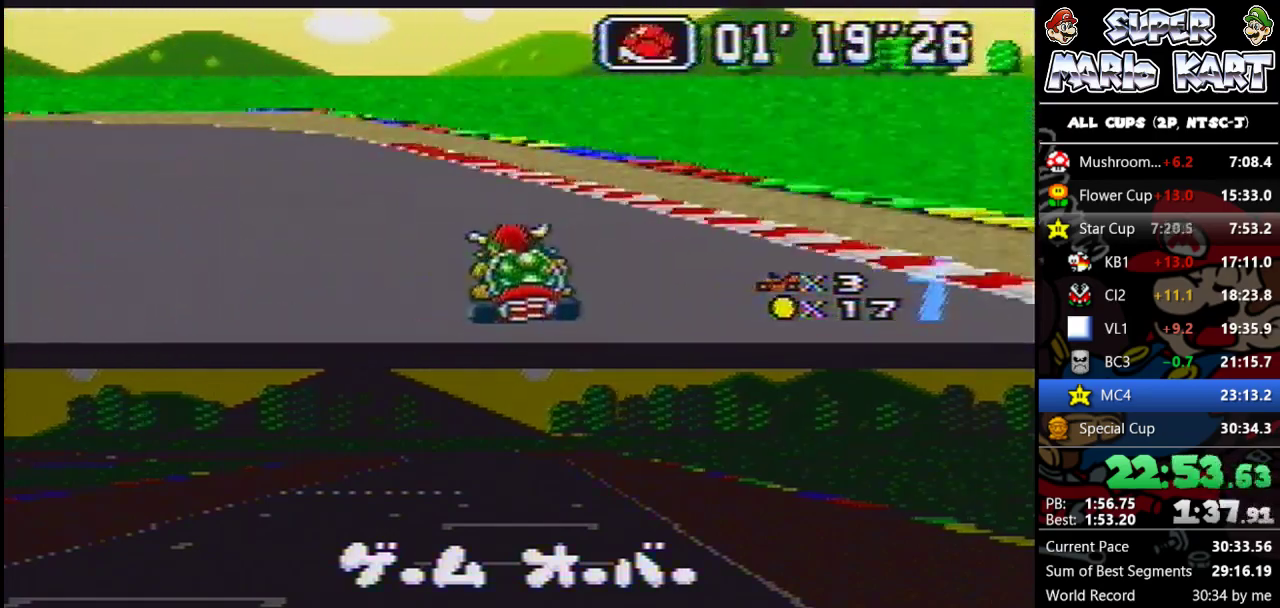
{"buttons": ["B", "DPAD_UP", "DPAD_LEFT"], "events": []}
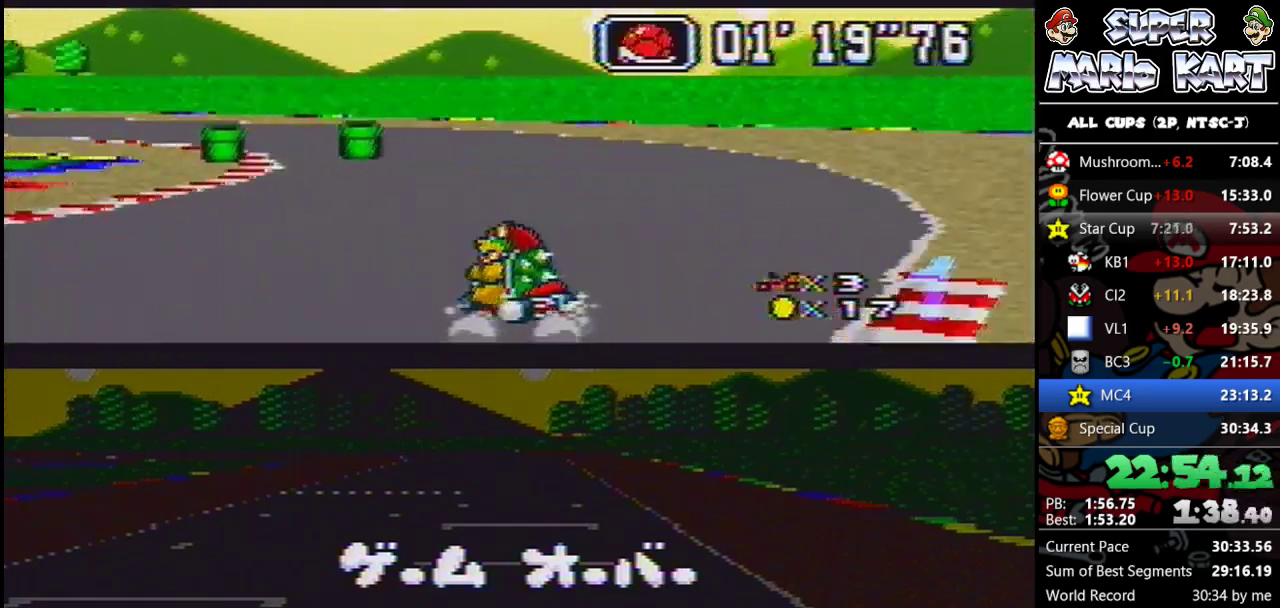
{"buttons": ["B", "DPAD_UP", "DPAD_LEFT"], "events": []}
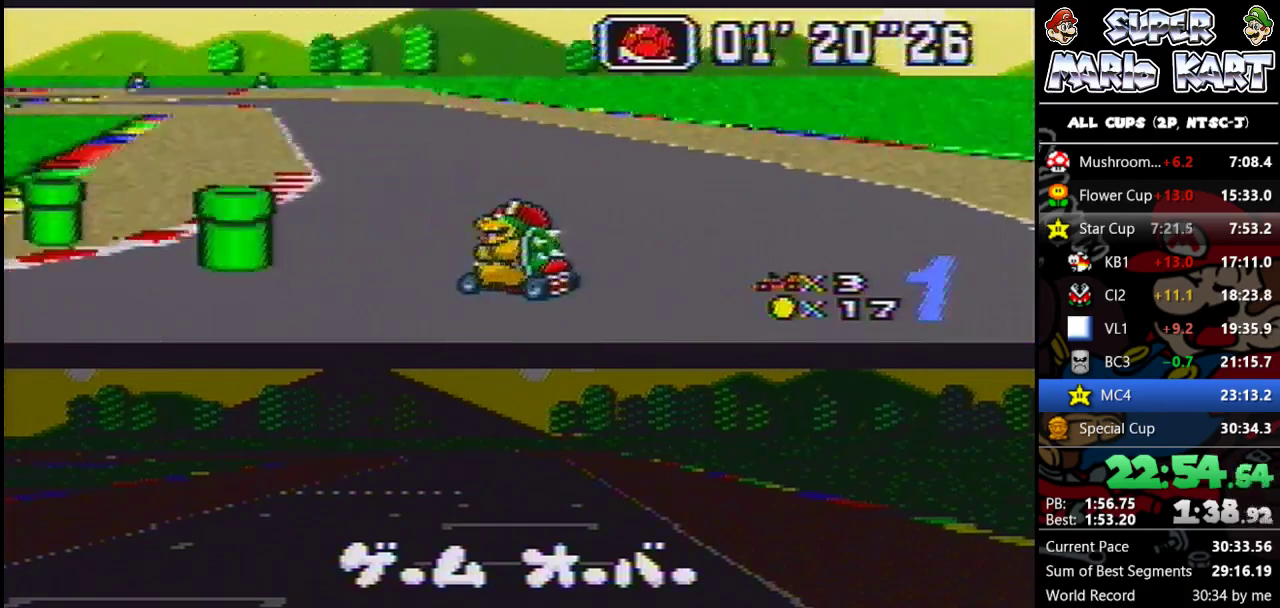
{"buttons": ["B"], "events": [[33, "DPAD_UP", "up"], [100, "DPAD_LEFT", "up"], [133, "DPAD_RIGHT", "down"], [300, "DPAD_RIGHT", "up"]]}
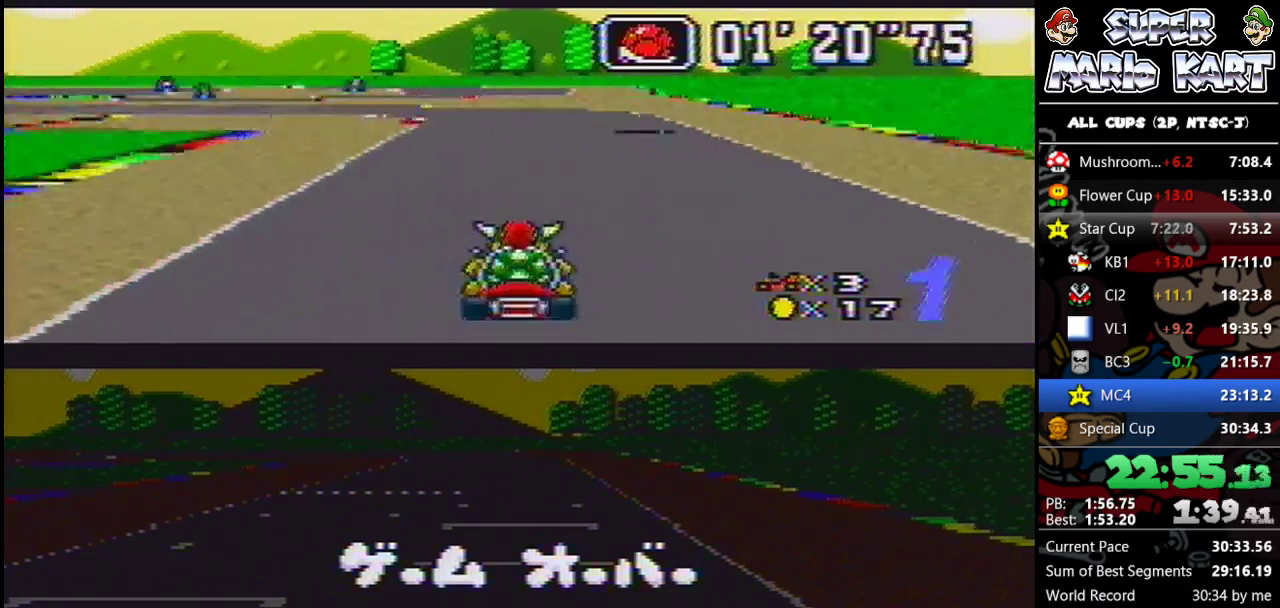
{"buttons": ["B", "DPAD_UP", "DPAD_LEFT"], "events": [[100, "DPAD_LEFT", "down"], [133, "DPAD_UP", "down"]]}
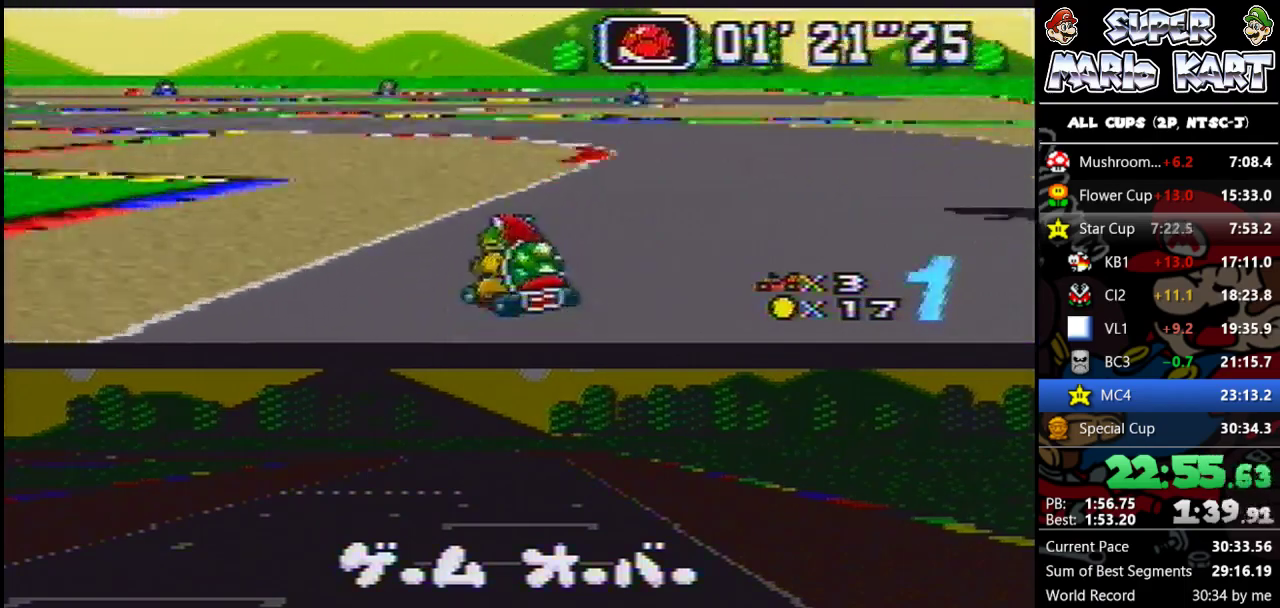
{"buttons": ["B", "DPAD_UP", "DPAD_LEFT"], "events": []}
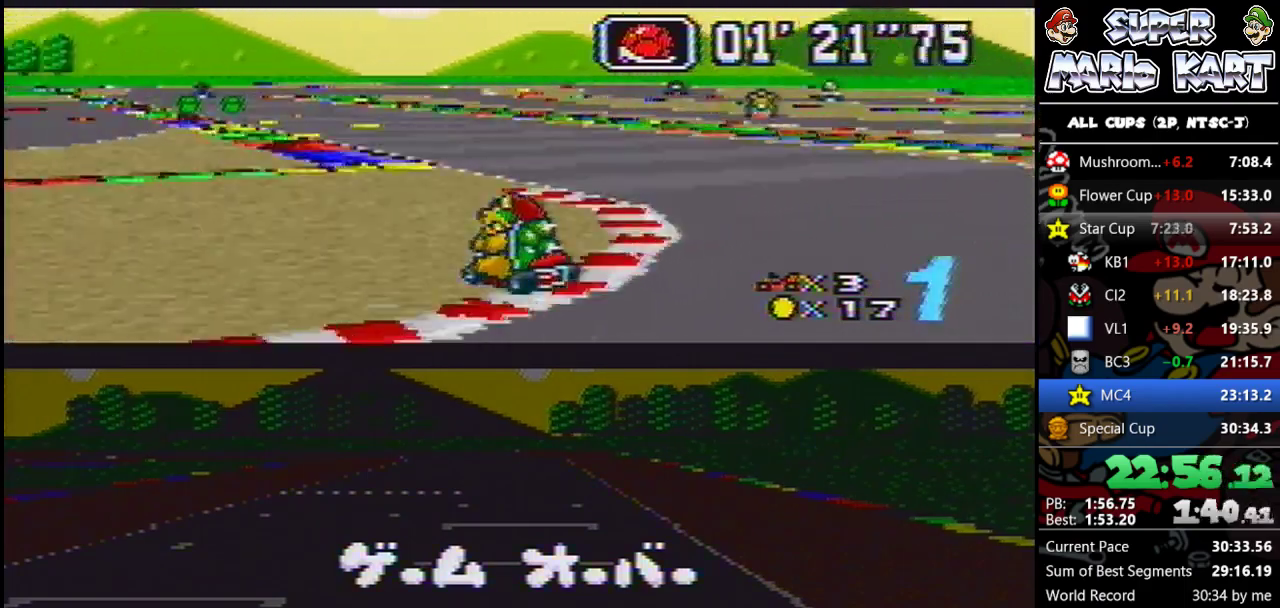
{"buttons": ["B"], "events": [[67, "DPAD_UP", "up"], [167, "DPAD_LEFT", "up"], [267, "DPAD_RIGHT", "down"], [367, "DPAD_RIGHT", "up"]]}
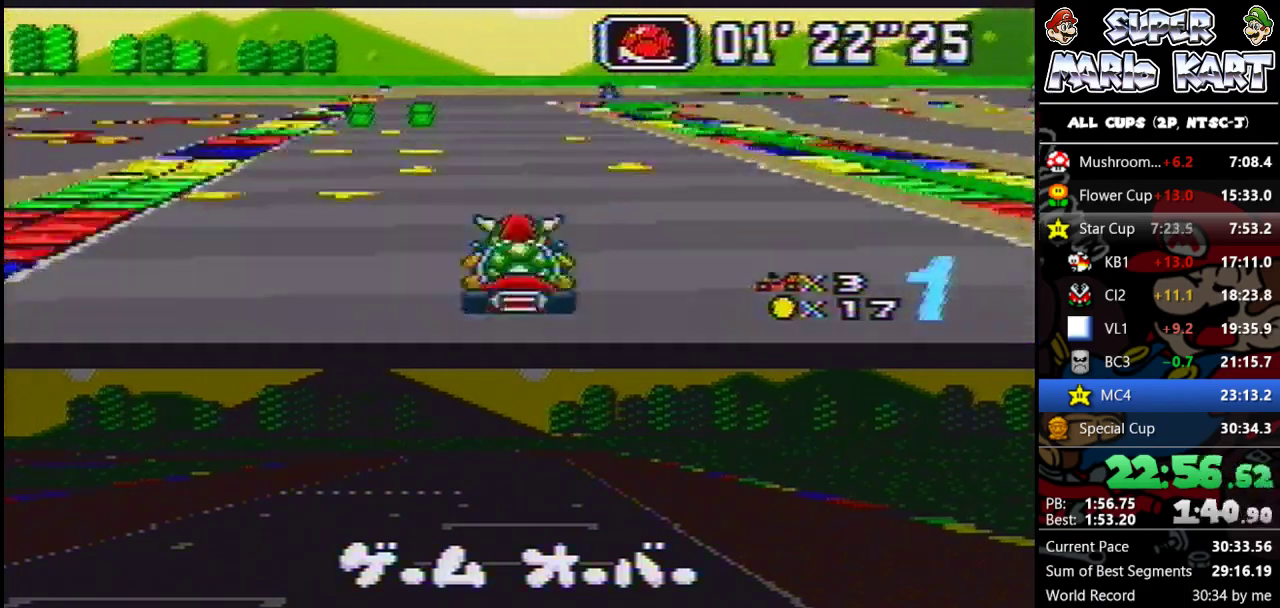
{"buttons": ["B"], "events": [[267, "DPAD_LEFT", "down"], [433, "DPAD_LEFT", "up"]]}
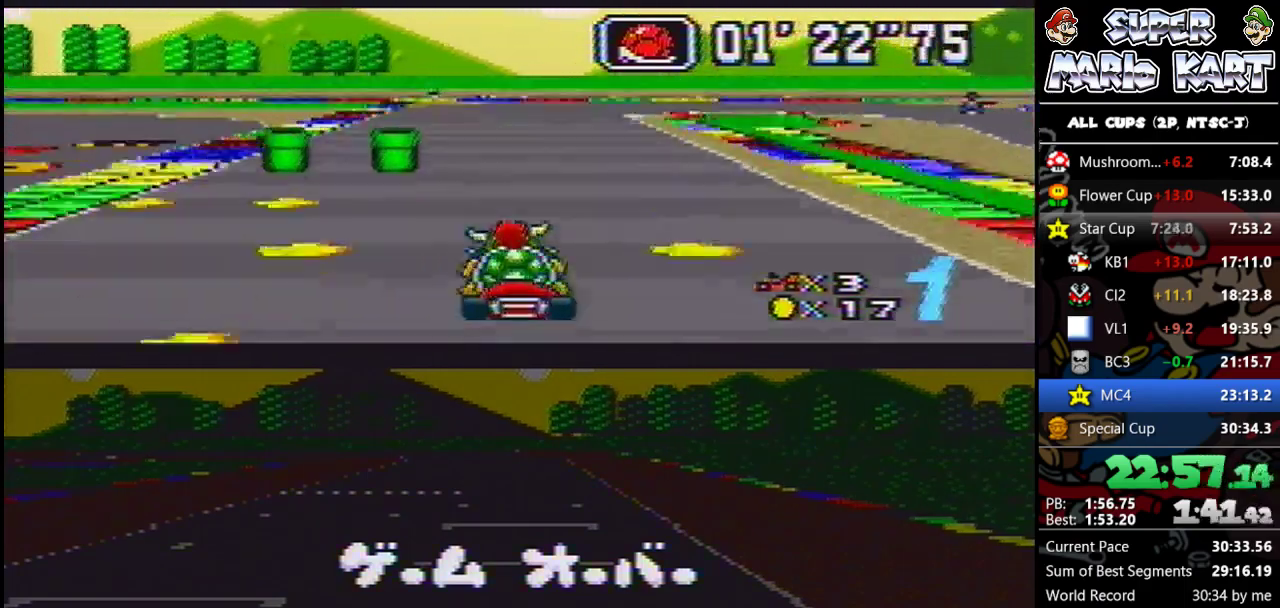
{"buttons": ["B", "DPAD_RIGHT"], "events": [[200, "DPAD_RIGHT", "down"], [267, "DPAD_UP", "down"], [500, "DPAD_UP", "up"]]}
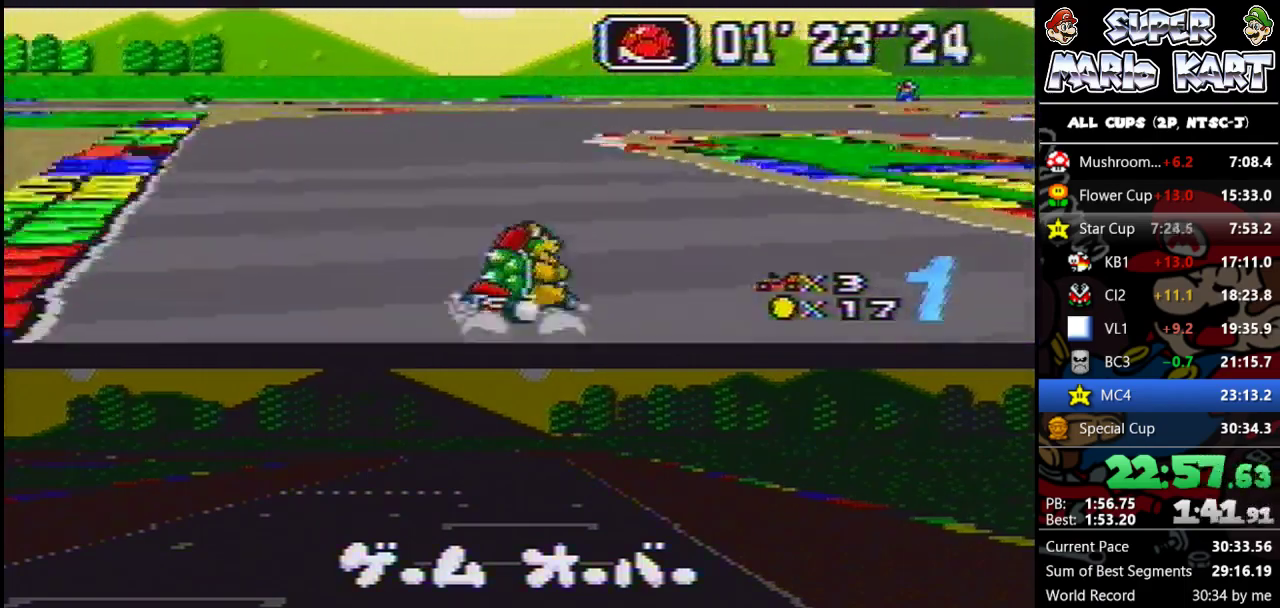
{"buttons": ["B", "DPAD_RIGHT"], "events": [[200, "Y", "down"], [267, "Y", "up"], [367, "Y", "down"], [467, "Y", "up"]]}
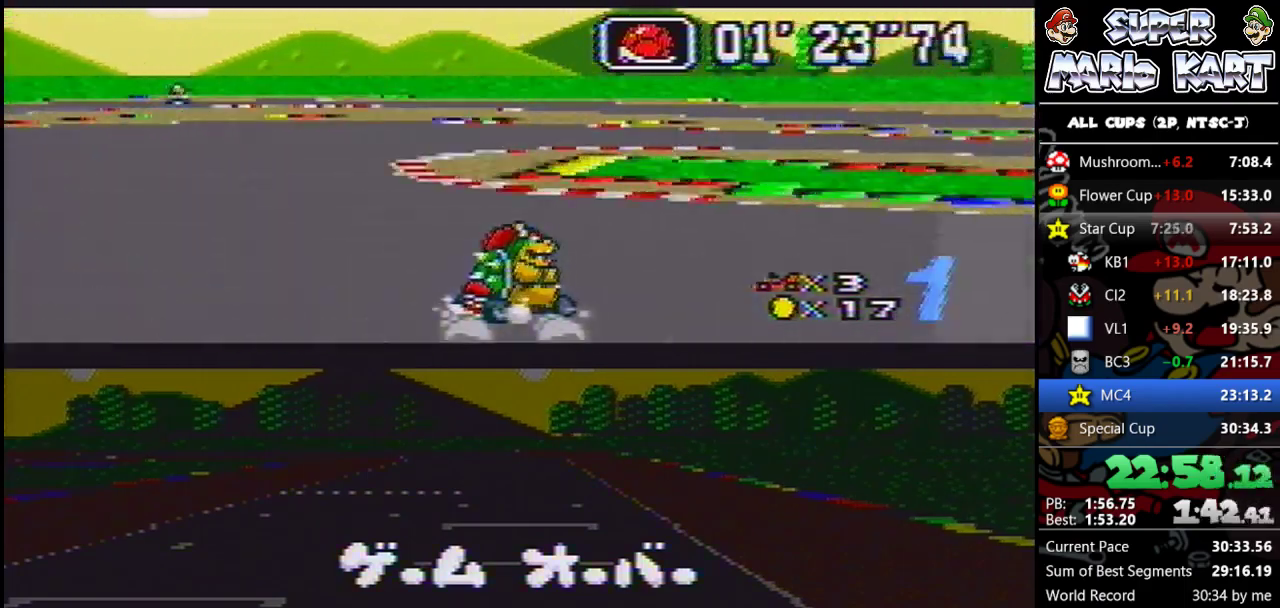
{"buttons": ["B", "DPAD_UP", "DPAD_RIGHT"], "events": [[33, "Y", "down"], [100, "Y", "up"], [433, "DPAD_UP", "down"]]}
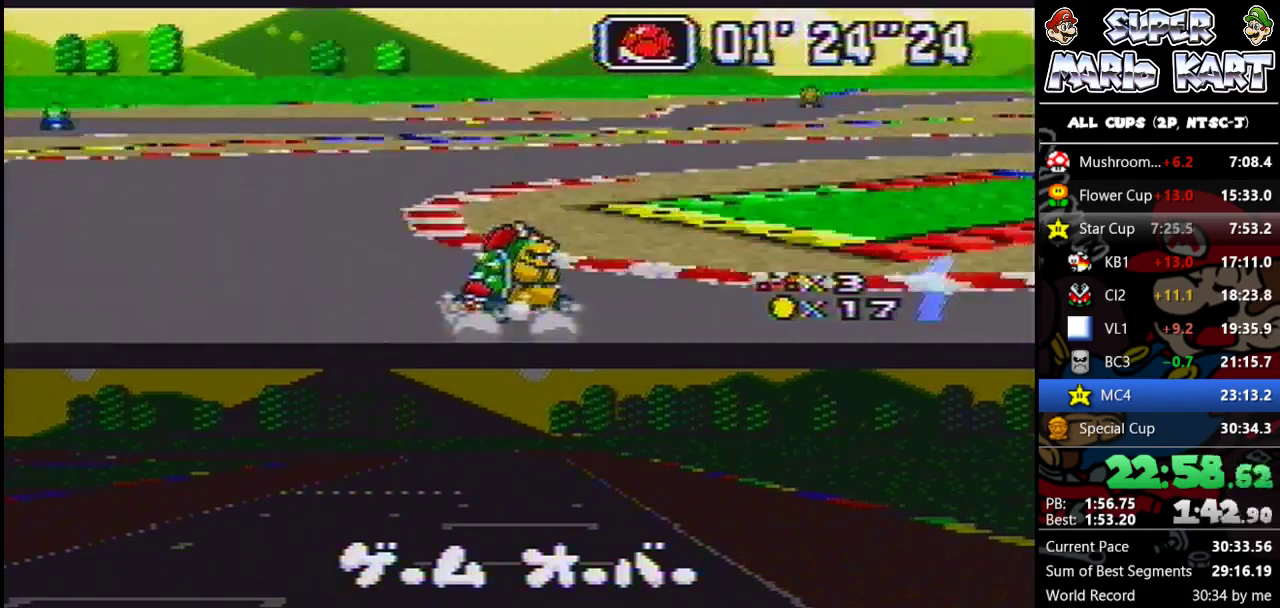
{"buttons": ["B", "DPAD_UP", "DPAD_LEFT"], "events": [[367, "DPAD_UP", "up"], [433, "DPAD_DOWN", "down"], [433, "DPAD_UP", "down"], [467, "DPAD_LEFT", "down"], [500, "DPAD_DOWN", "up"], [500, "DPAD_RIGHT", "up"]]}
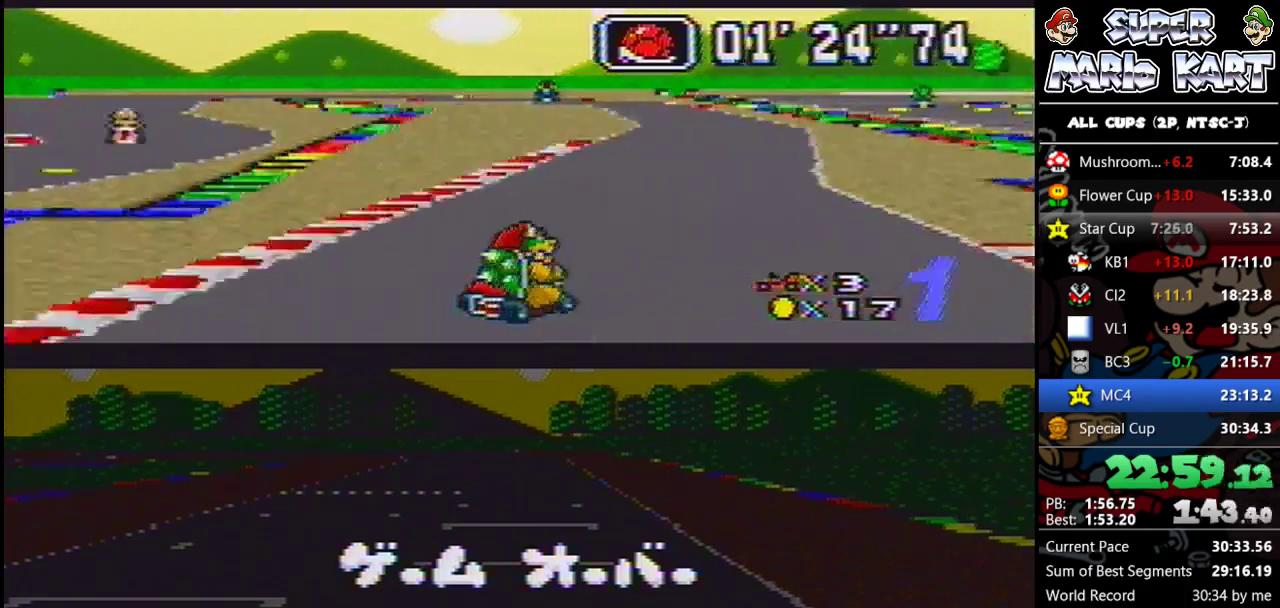
{"buttons": ["B"], "events": [[467, "DPAD_LEFT", "up"], [467, "DPAD_UP", "up"]]}
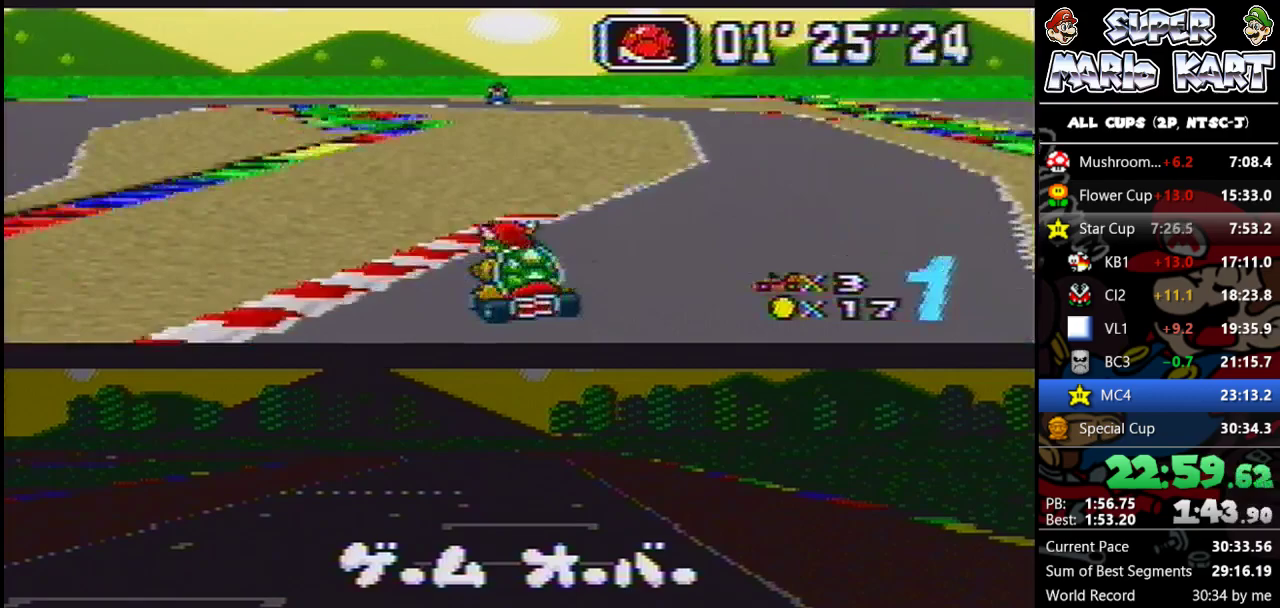
{"buttons": ["B"], "events": [[200, "DPAD_LEFT", "down"], [233, "DPAD_UP", "down"], [367, "DPAD_UP", "up"], [433, "DPAD_LEFT", "up"]]}
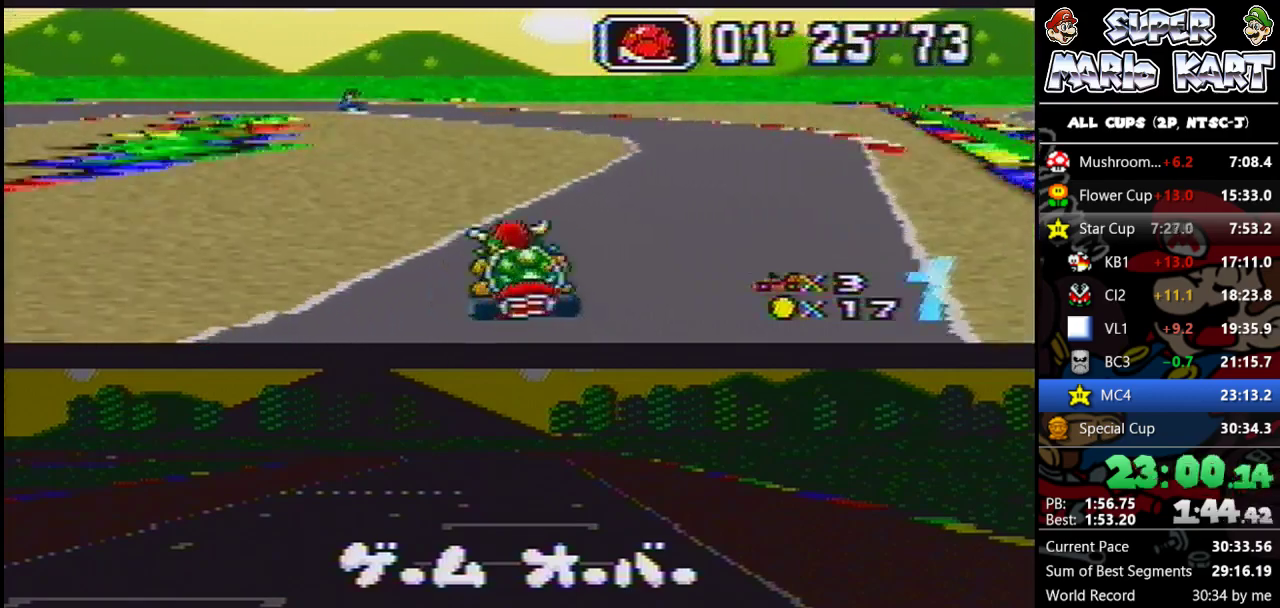
{"buttons": ["B", "DPAD_UP", "DPAD_LEFT"], "events": [[67, "DPAD_LEFT", "down"], [100, "DPAD_UP", "down"]]}